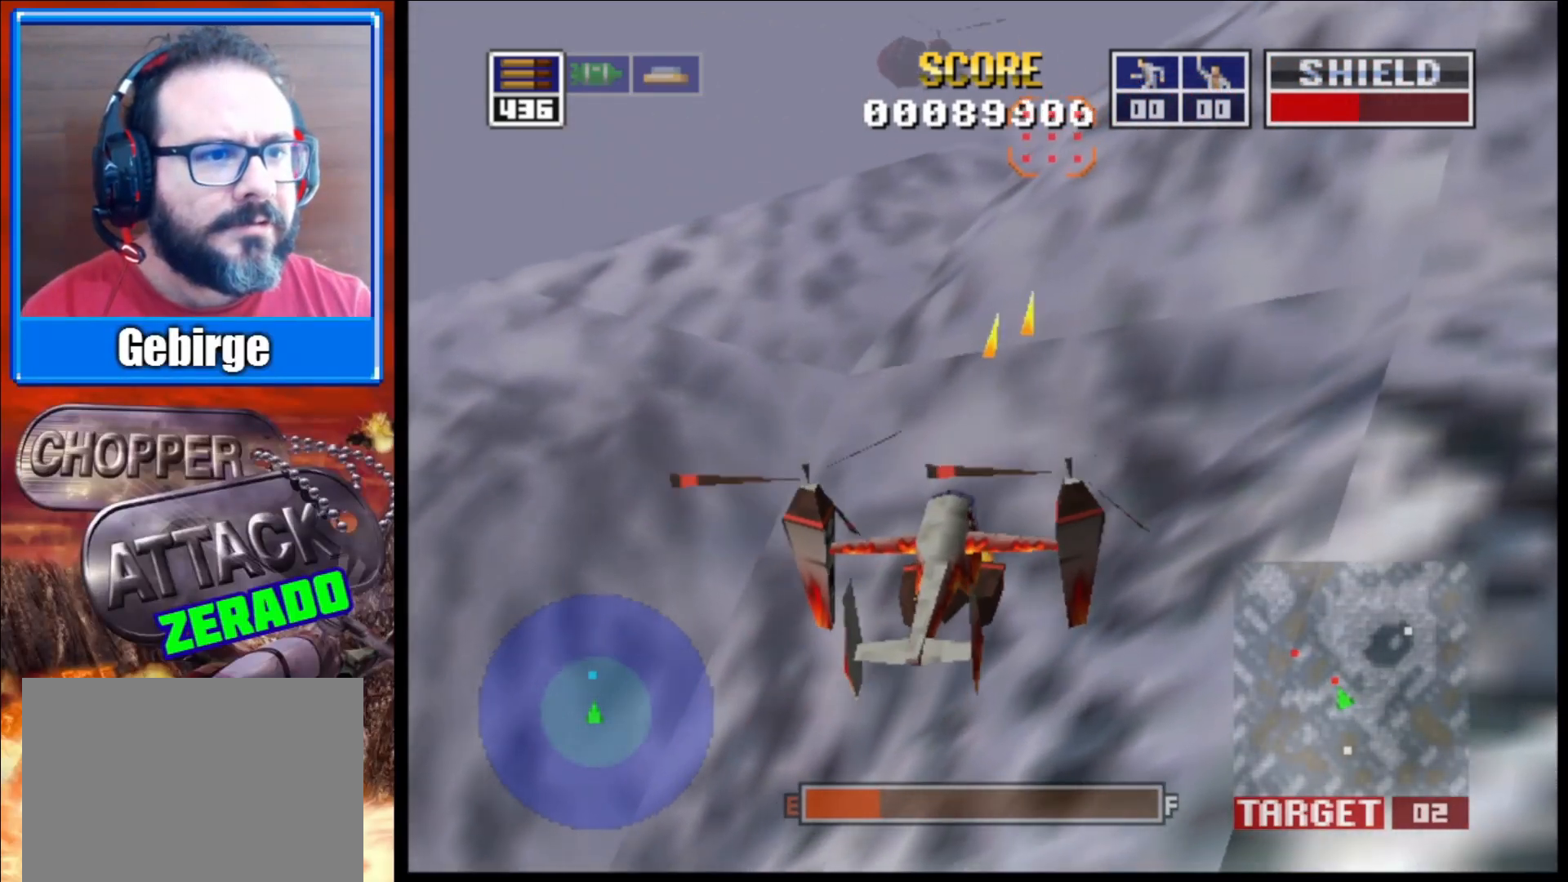
Gameplay with a controller (Xbox layout); each line is a JSON object with the inputs held at the frame after it. "events" lists button and stick changes between this image and that frame as [ms after this image, input, new state], when the widget could be followed in between.
{"buttons": ["L2"], "left_stick": "center", "right_stick": "up", "events": [[17, "left_stick", "down-right"], [250, "R1", "down"], [400, "left_stick", "center"], [417, "R1", "up"]]}
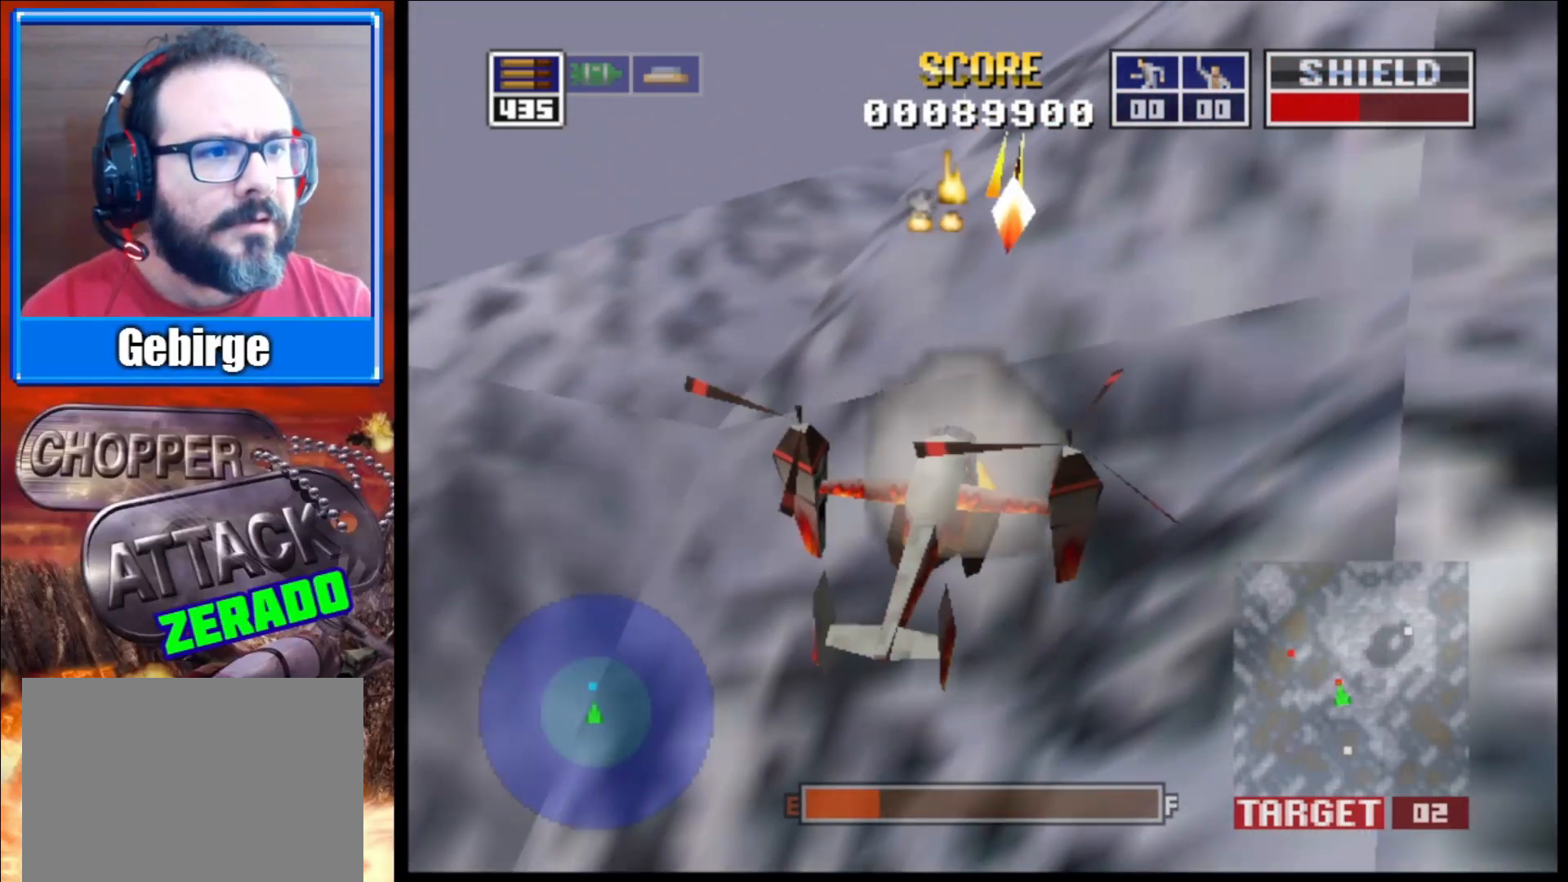
{"buttons": ["L2"], "left_stick": "down-left", "right_stick": "up", "events": [[333, "left_stick", "down-left"]]}
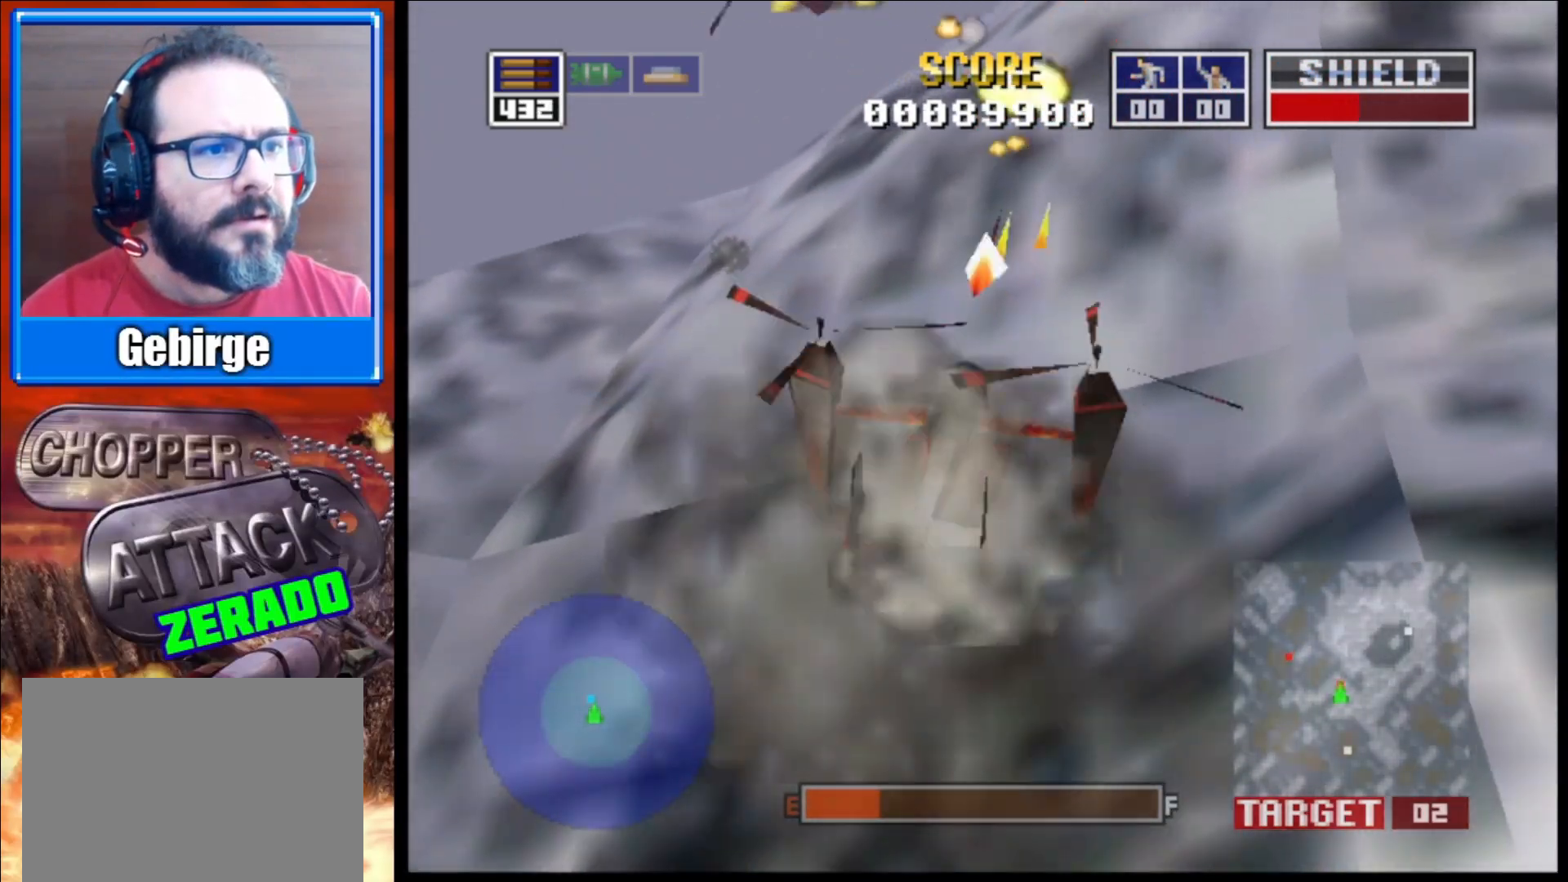
{"buttons": ["L2"], "left_stick": "left", "right_stick": "up", "events": [[100, "left_stick", "center"], [367, "left_stick", "down-left"], [417, "left_stick", "left"]]}
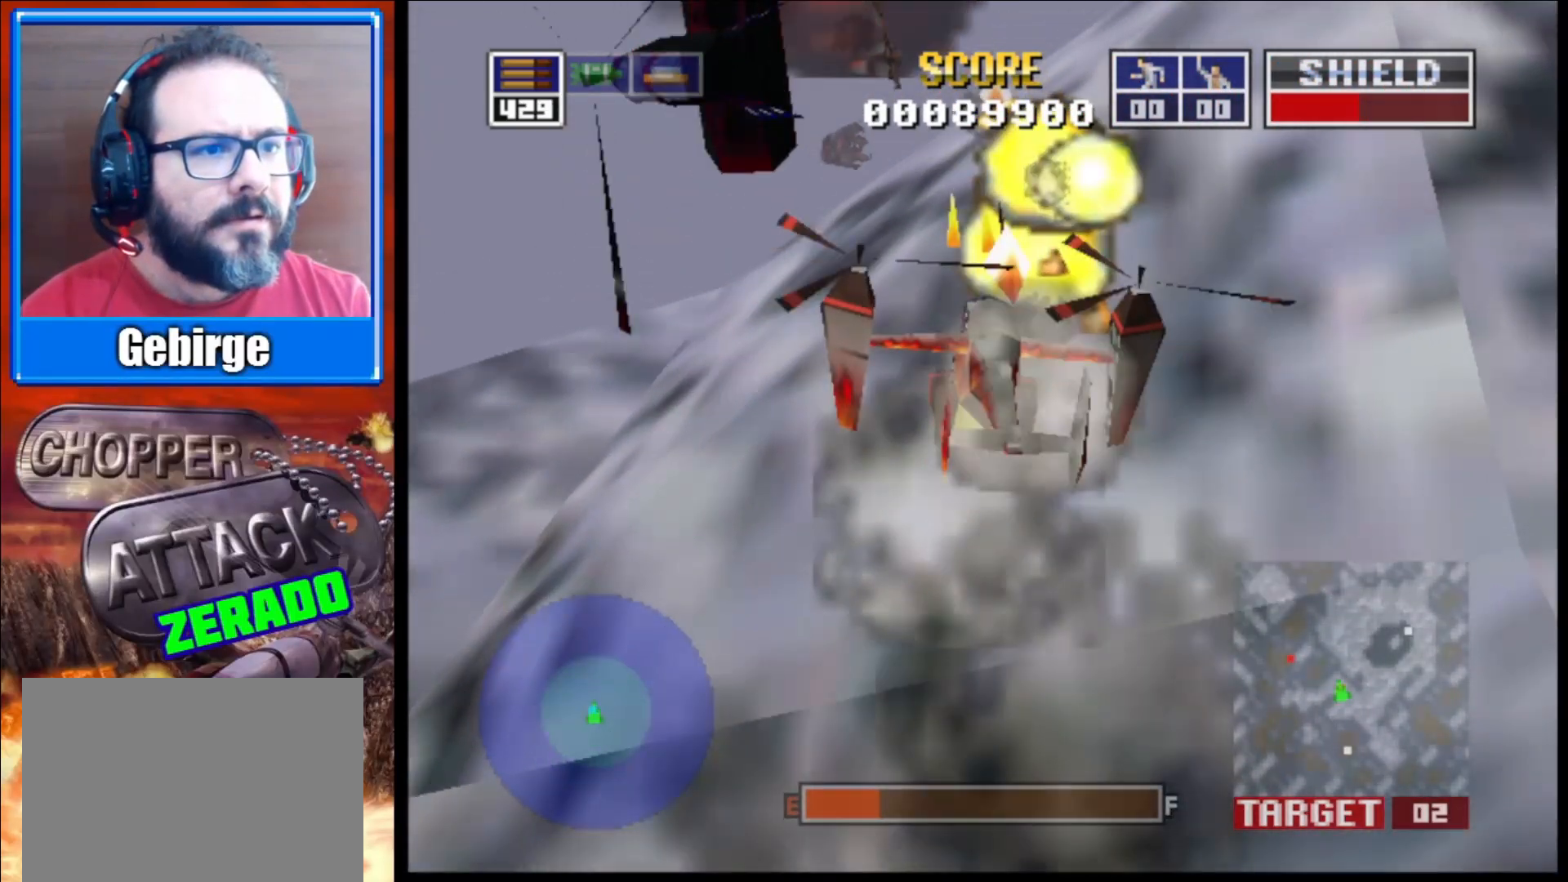
{"buttons": ["L2"], "left_stick": "center", "right_stick": "up", "events": [[300, "left_stick", "center"]]}
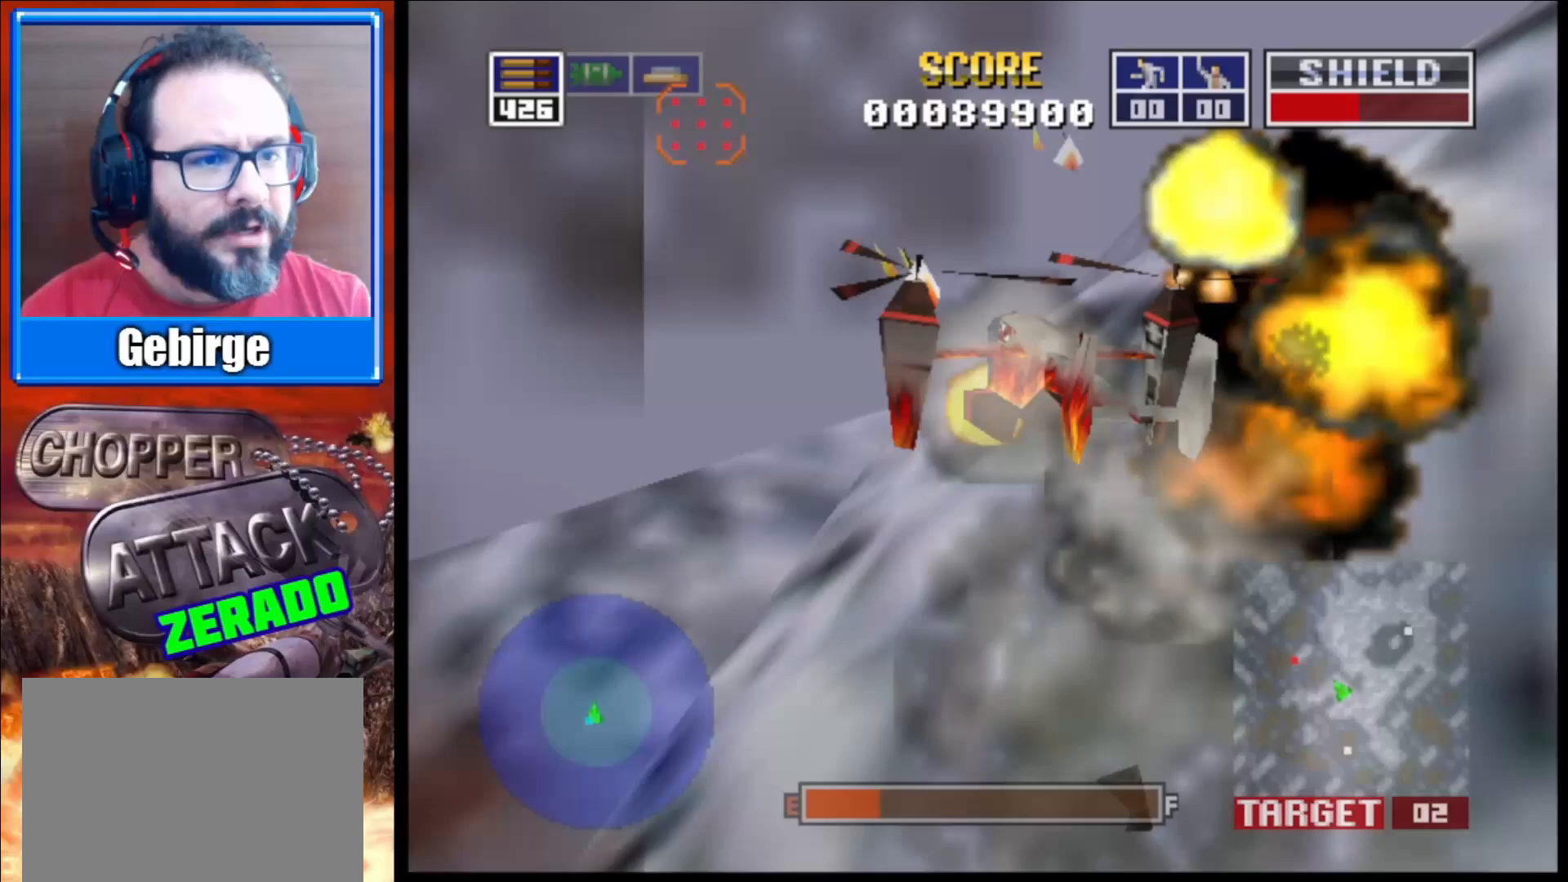
{"buttons": ["L2"], "left_stick": "center", "right_stick": "up", "events": [[67, "left_stick", "right"], [183, "left_stick", "up-right"], [300, "left_stick", "center"]]}
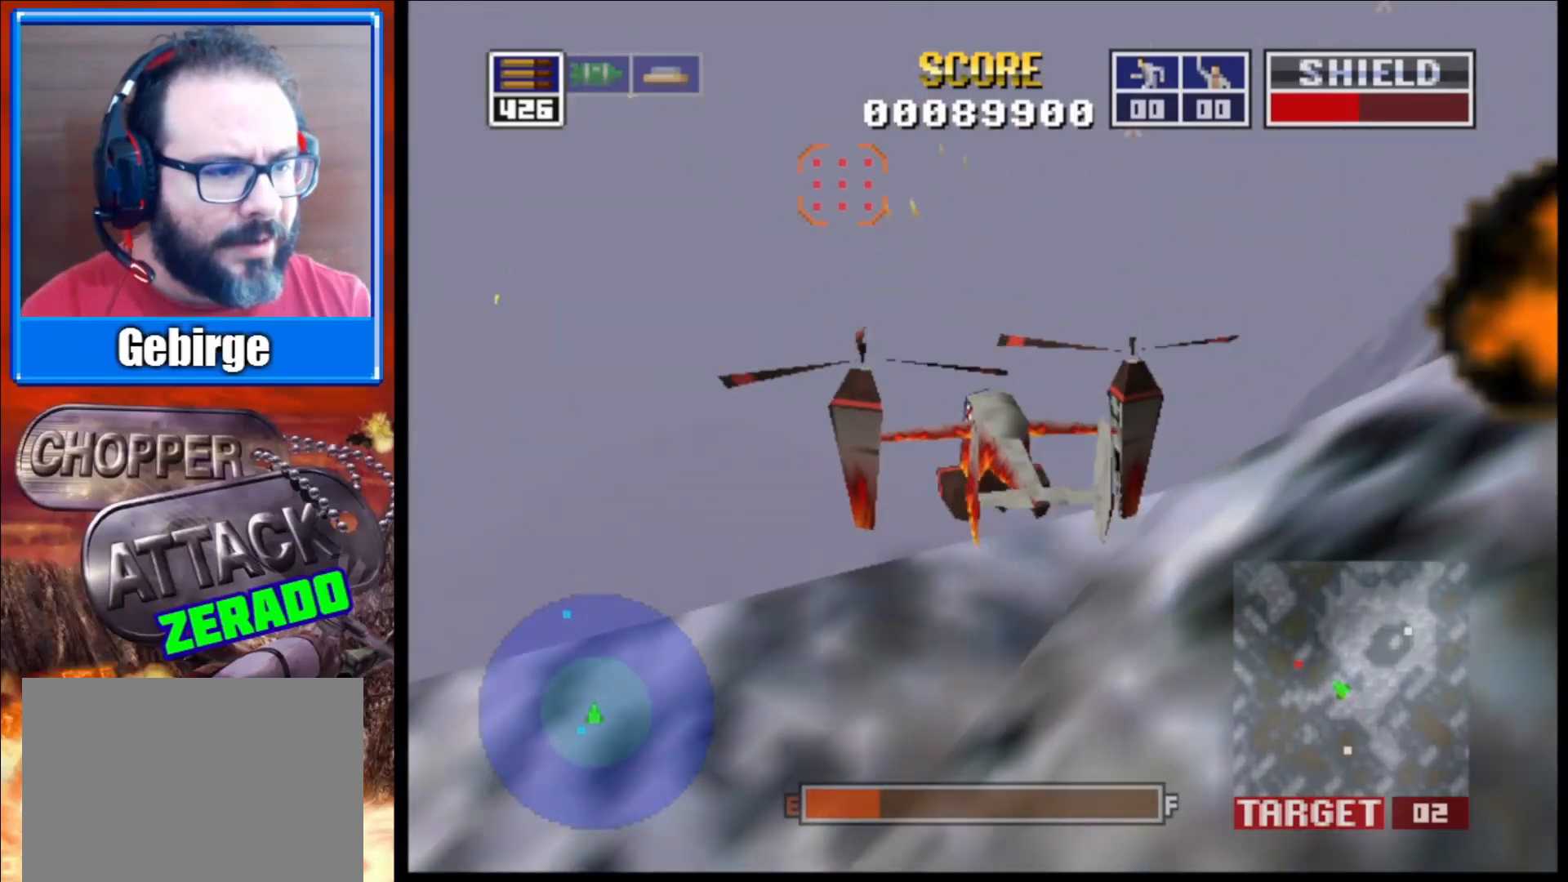
{"buttons": ["L2"], "left_stick": "up", "right_stick": "up", "events": [[100, "left_stick", "up-left"], [383, "left_stick", "up"]]}
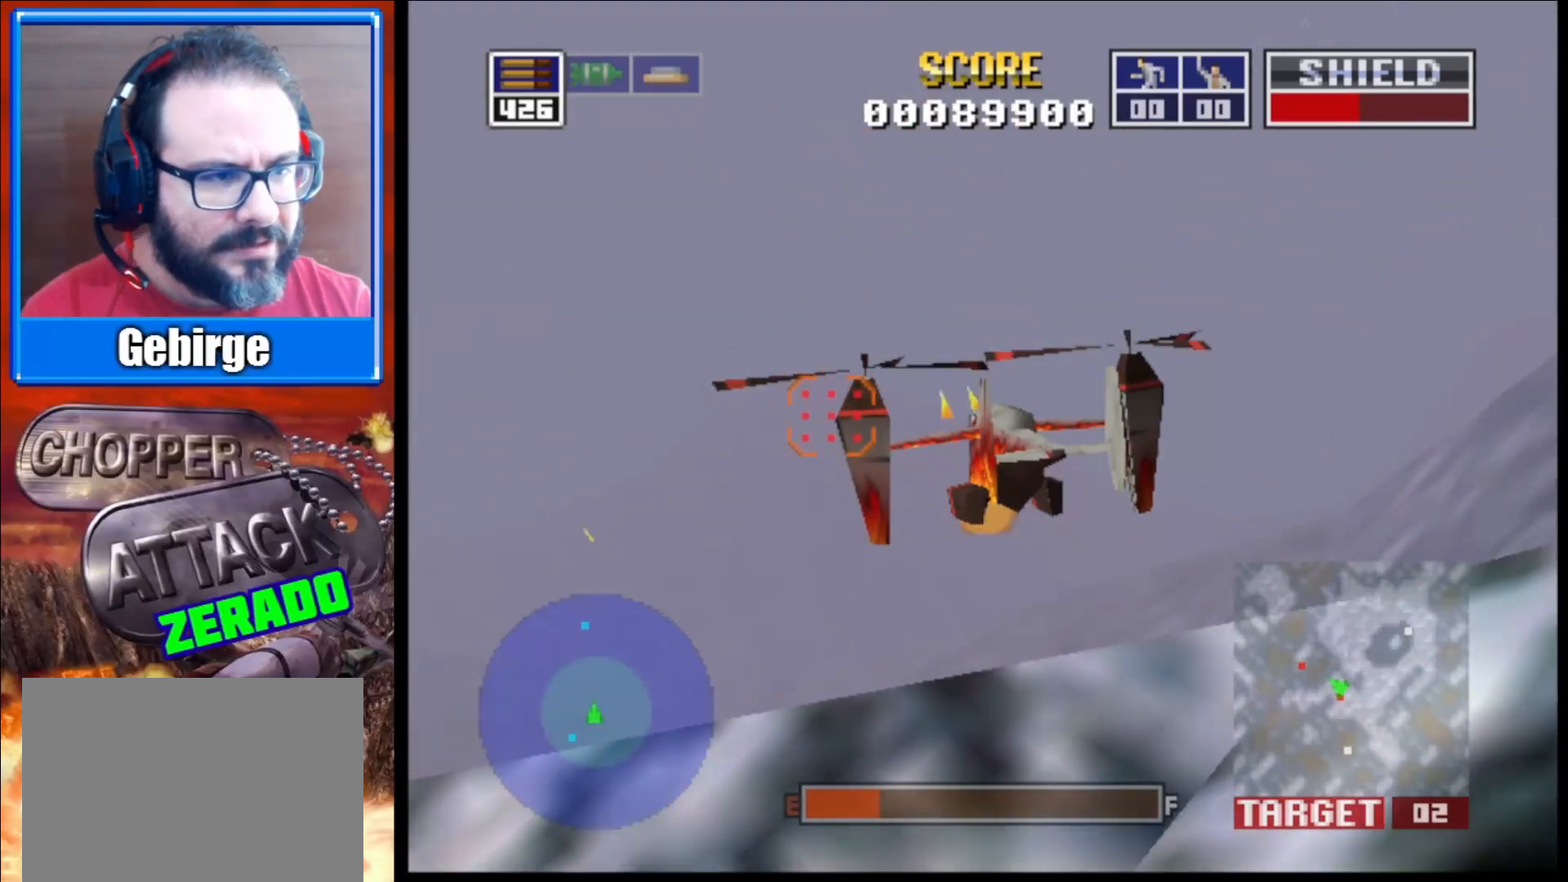
{"buttons": ["L2"], "left_stick": "up", "right_stick": "up", "events": [[150, "left_stick", "center"], [317, "left_stick", "up"]]}
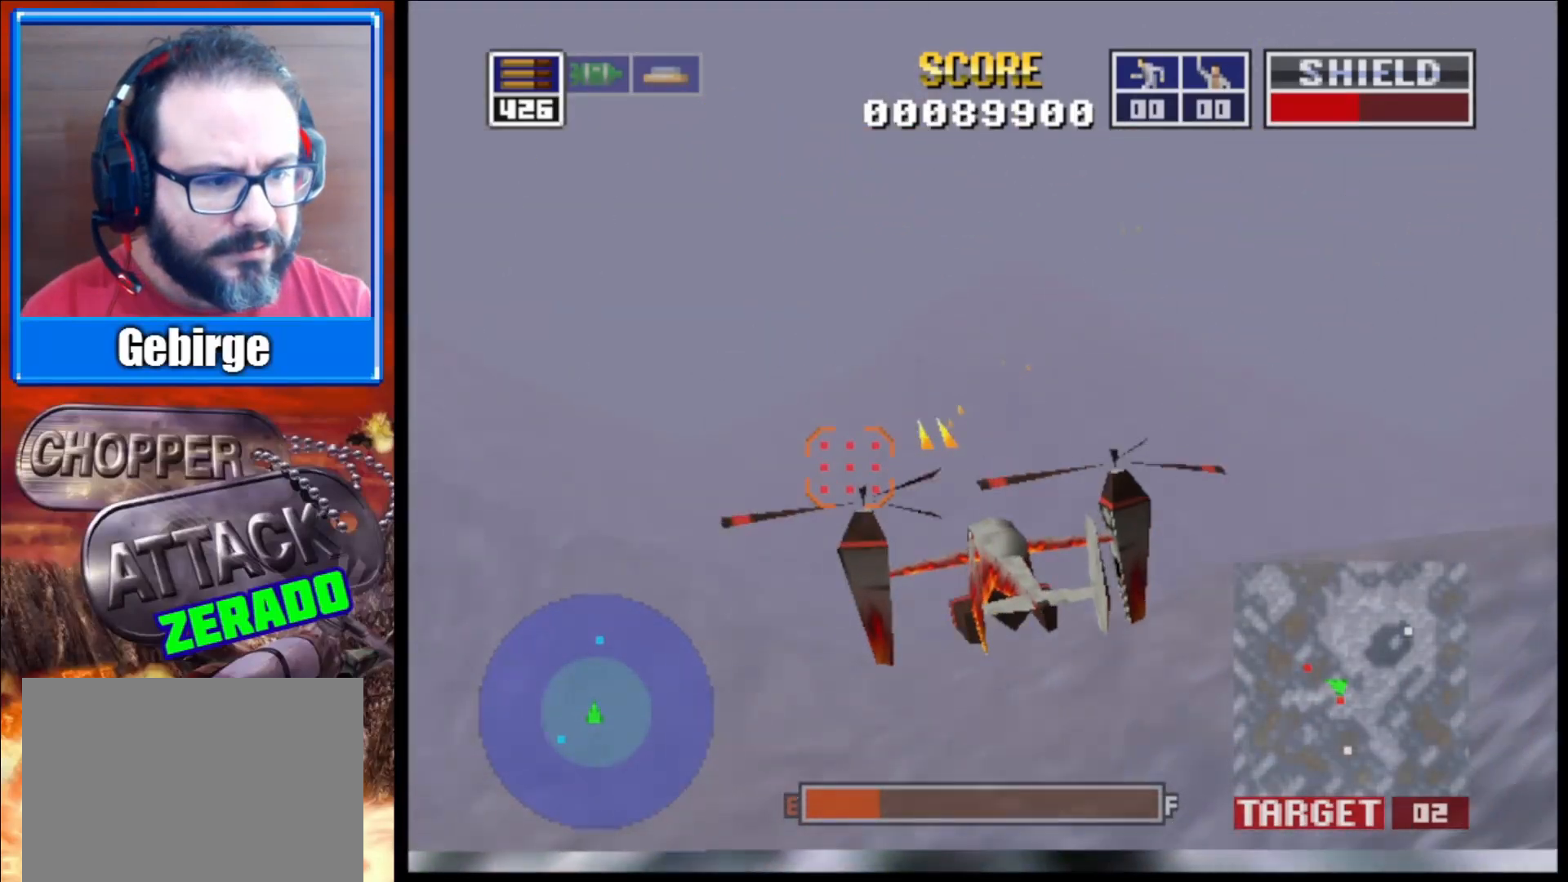
{"buttons": ["L2"], "left_stick": "center", "right_stick": "up", "events": [[367, "left_stick", "center"]]}
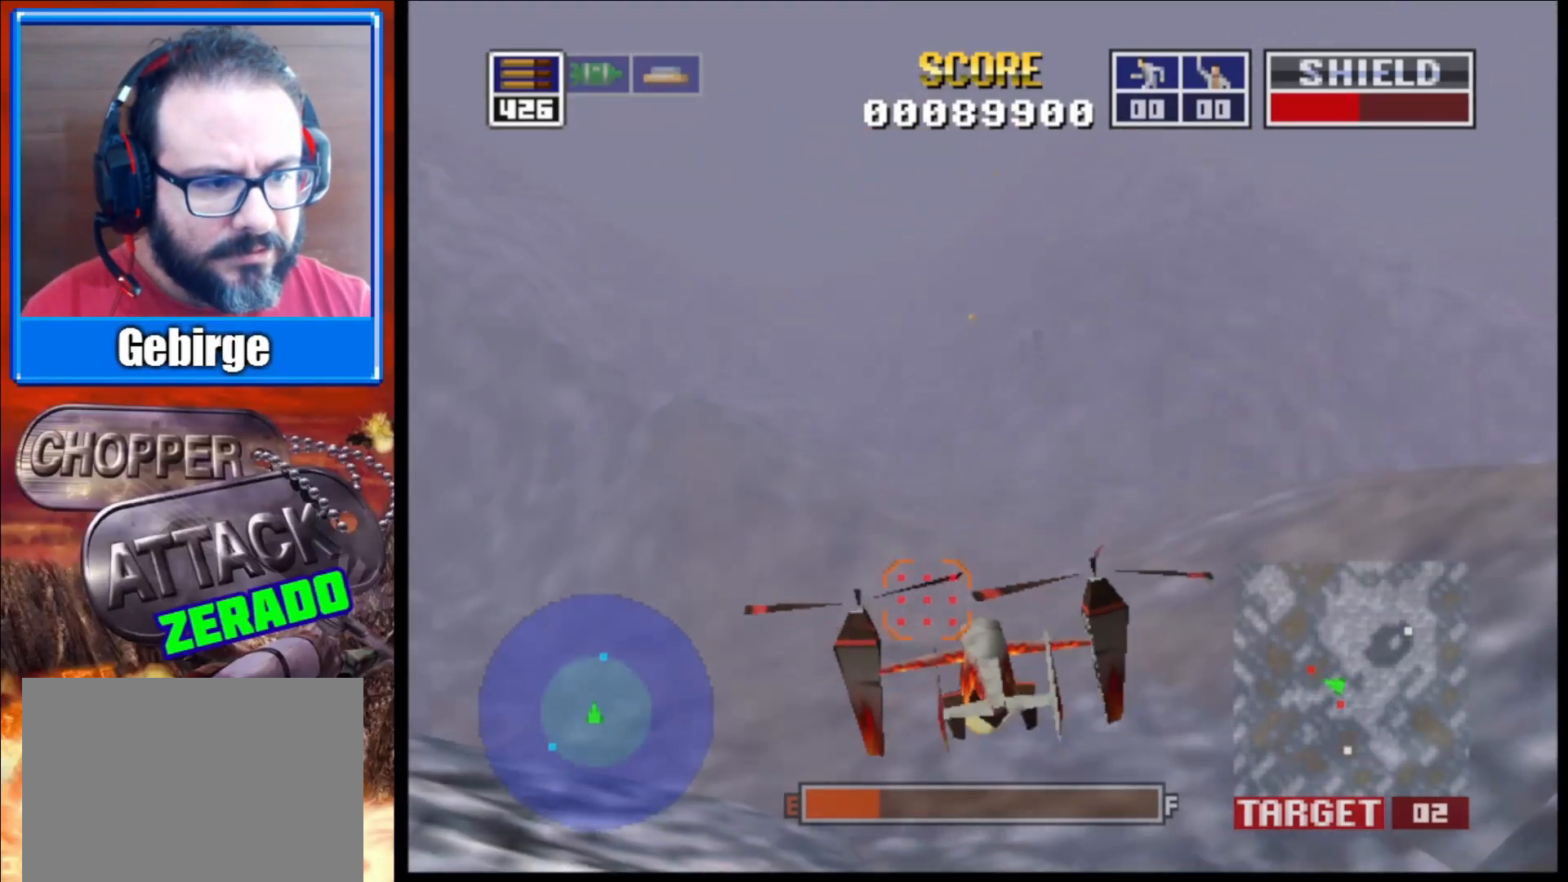
{"buttons": ["L2"], "left_stick": "center", "right_stick": "up", "events": []}
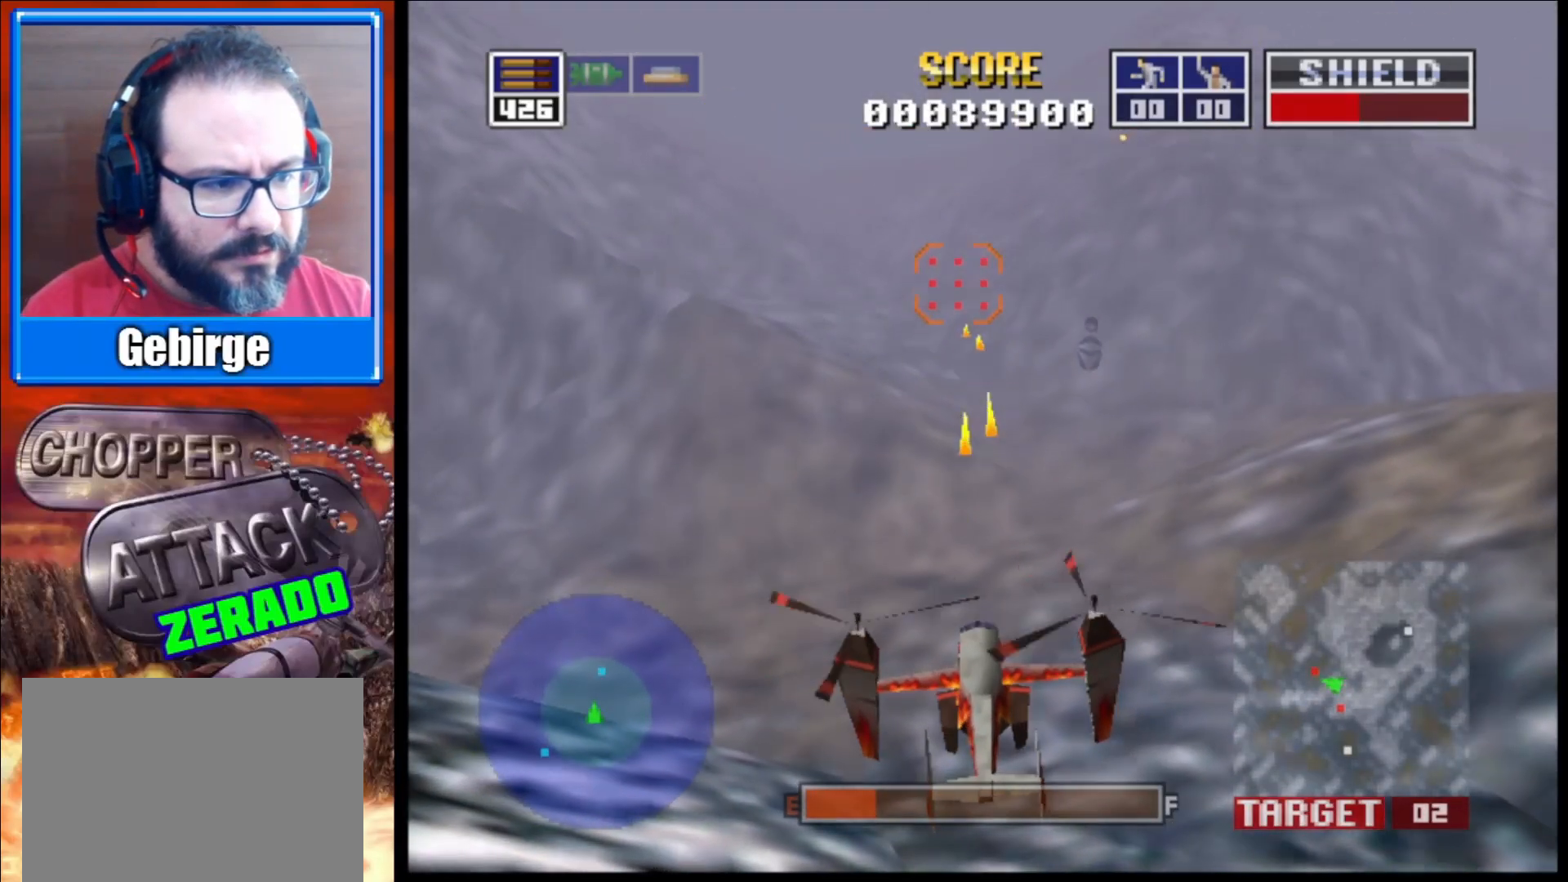
{"buttons": ["L2"], "left_stick": "right", "right_stick": "up", "events": [[183, "left_stick", "down-right"], [450, "left_stick", "right"]]}
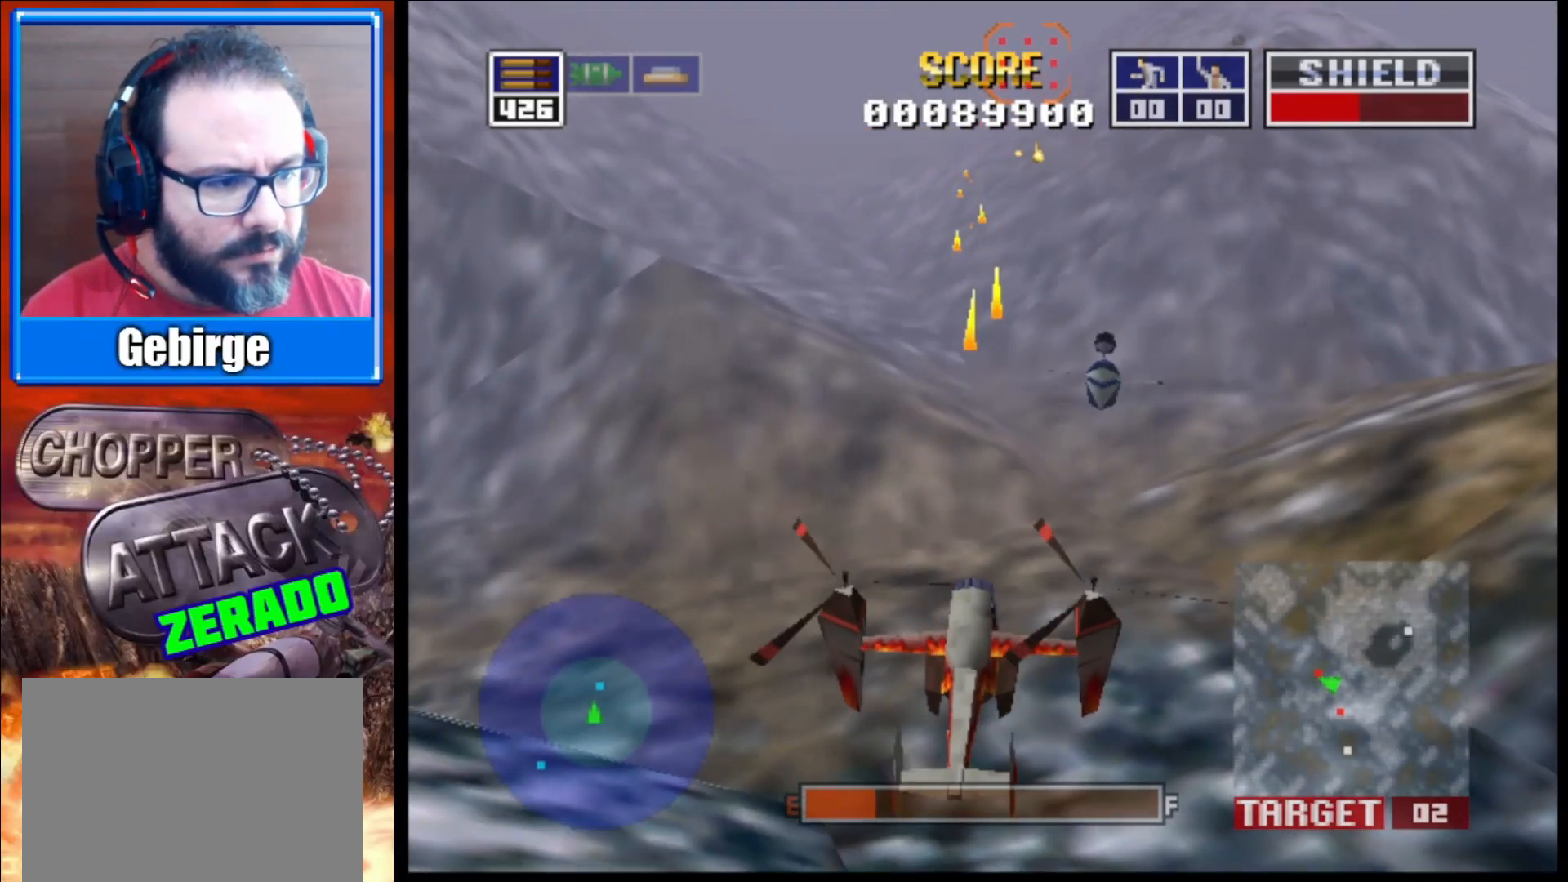
{"buttons": ["L2"], "left_stick": "up-left", "right_stick": "up", "events": [[17, "left_stick", "up-right"], [100, "R1", "down"], [167, "left_stick", "up"], [300, "R1", "up"], [317, "left_stick", "up-left"]]}
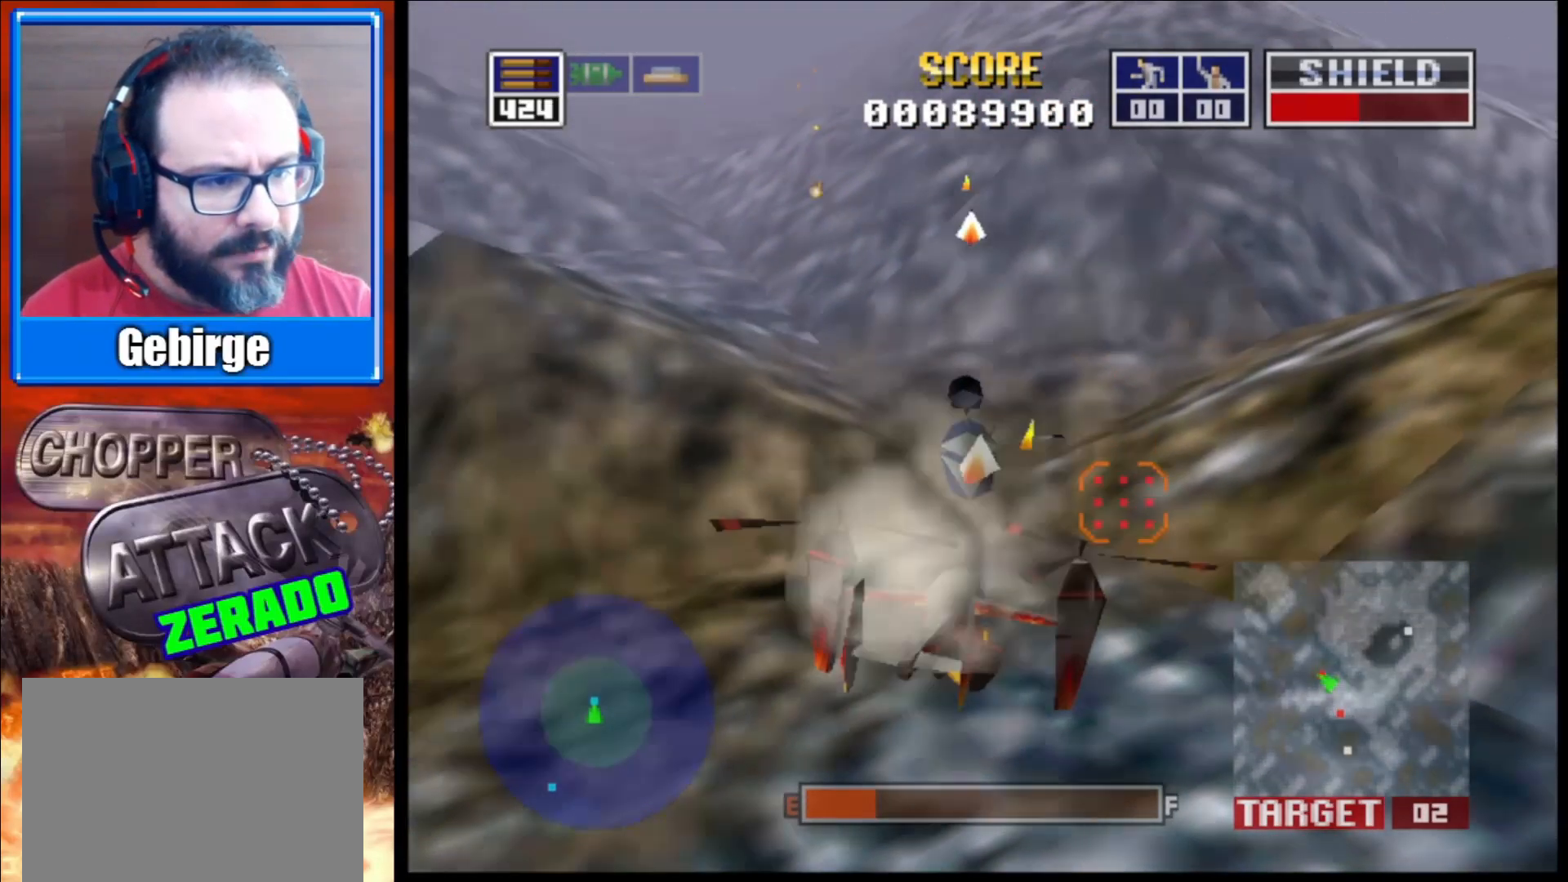
{"buttons": ["L2"], "left_stick": "left", "right_stick": "center", "events": [[17, "left_stick", "up"], [217, "left_stick", "up-left"], [283, "right_stick", "center"], [317, "left_stick", "left"]]}
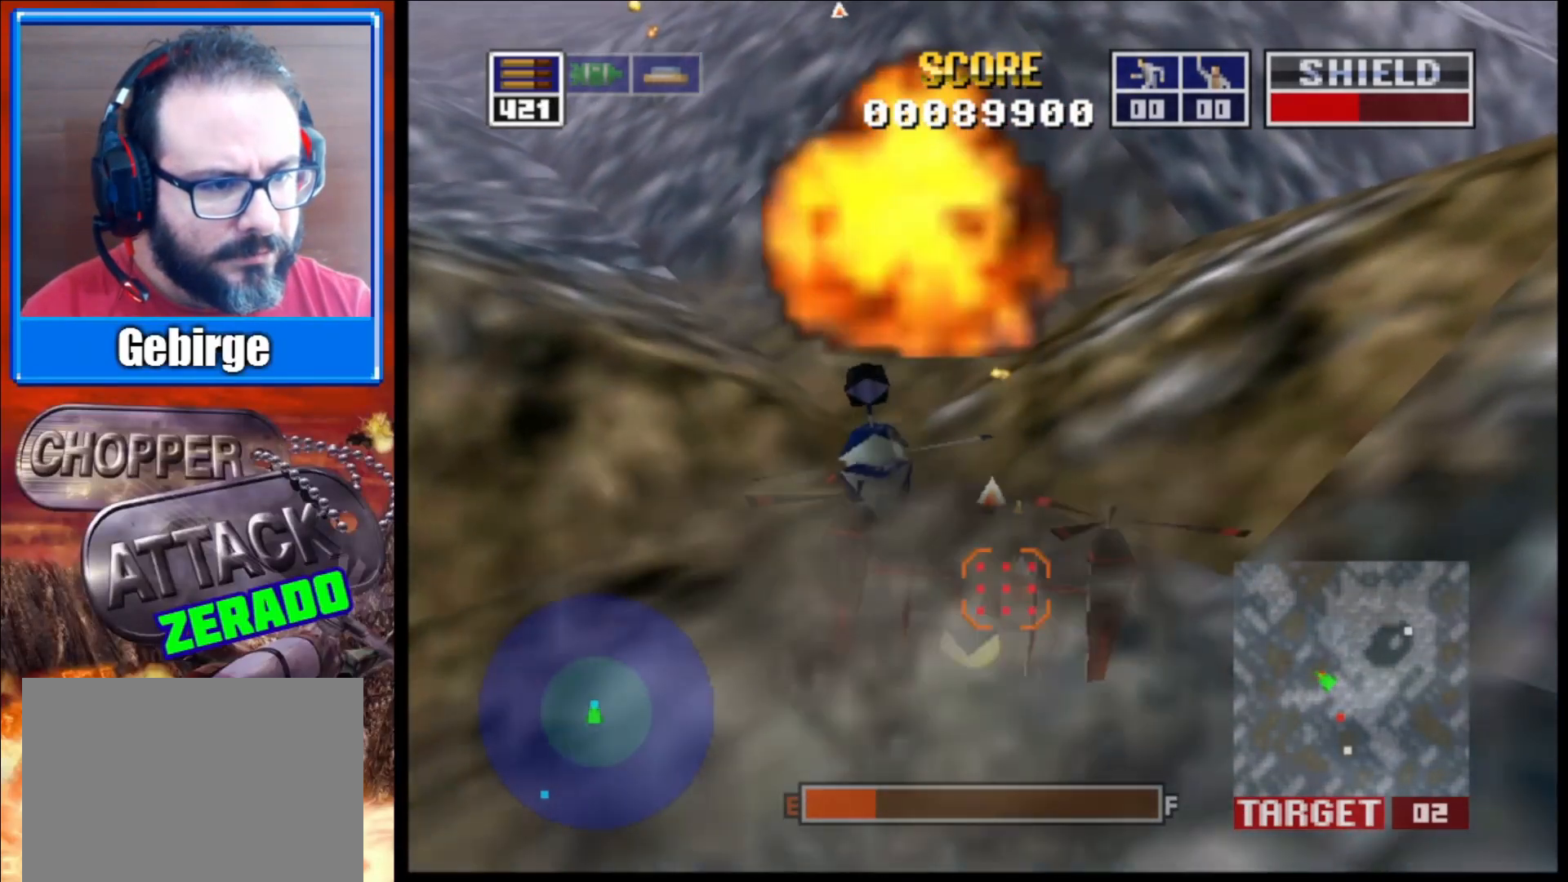
{"buttons": ["L2", "R1"], "left_stick": "up-right", "right_stick": "center", "events": [[117, "left_stick", "up"], [450, "R1", "down"], [450, "left_stick", "up-right"]]}
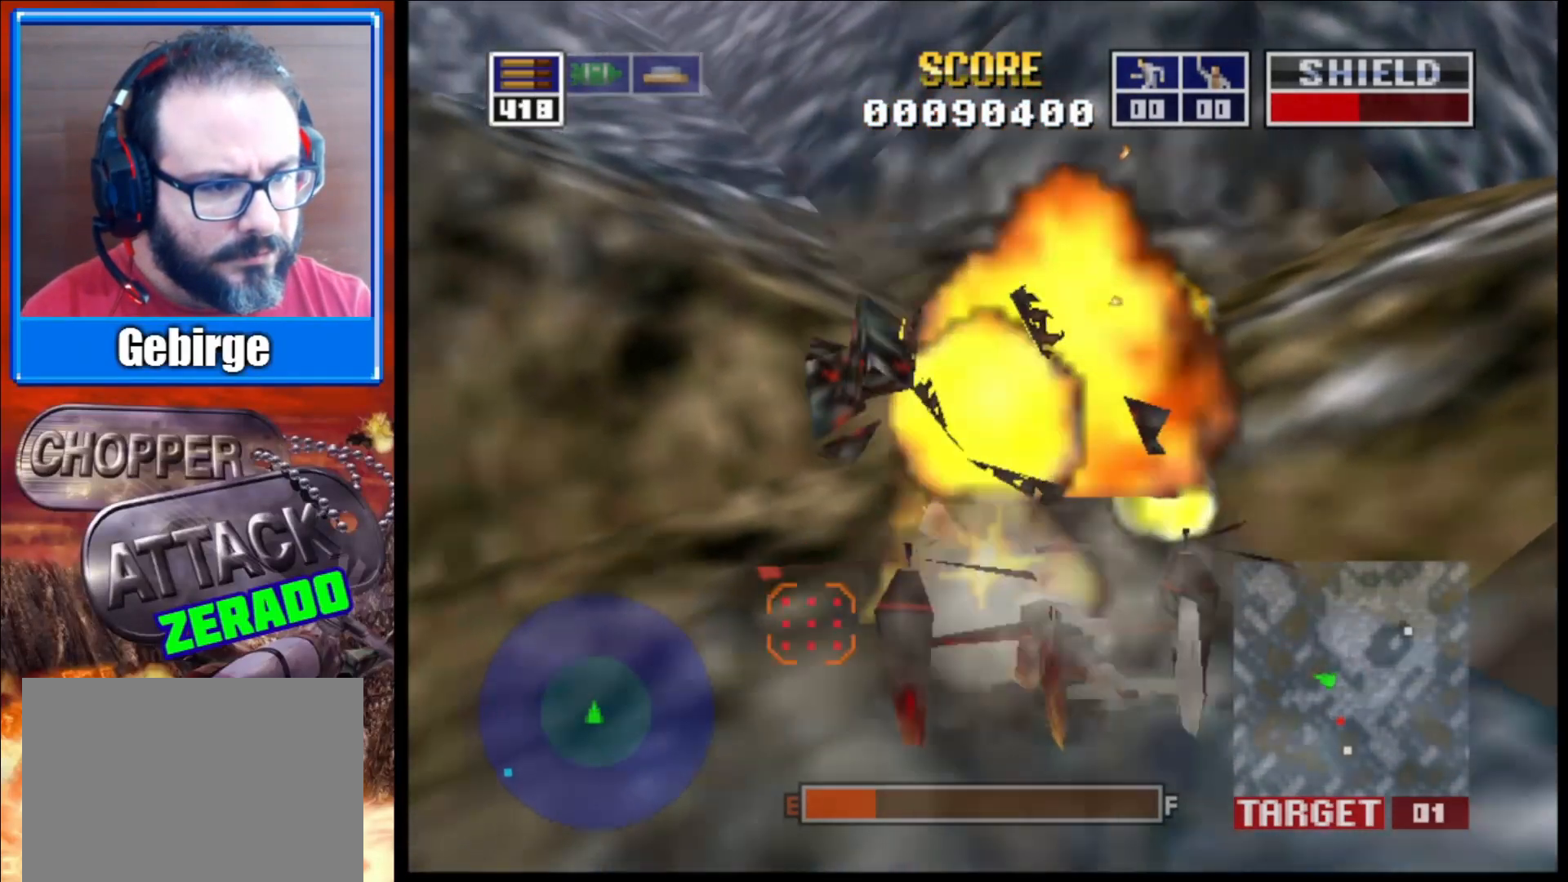
{"buttons": ["L2"], "left_stick": "left", "right_stick": "right", "events": [[67, "R1", "up"], [267, "left_stick", "up-left"], [400, "left_stick", "left"], [400, "right_stick", "right"]]}
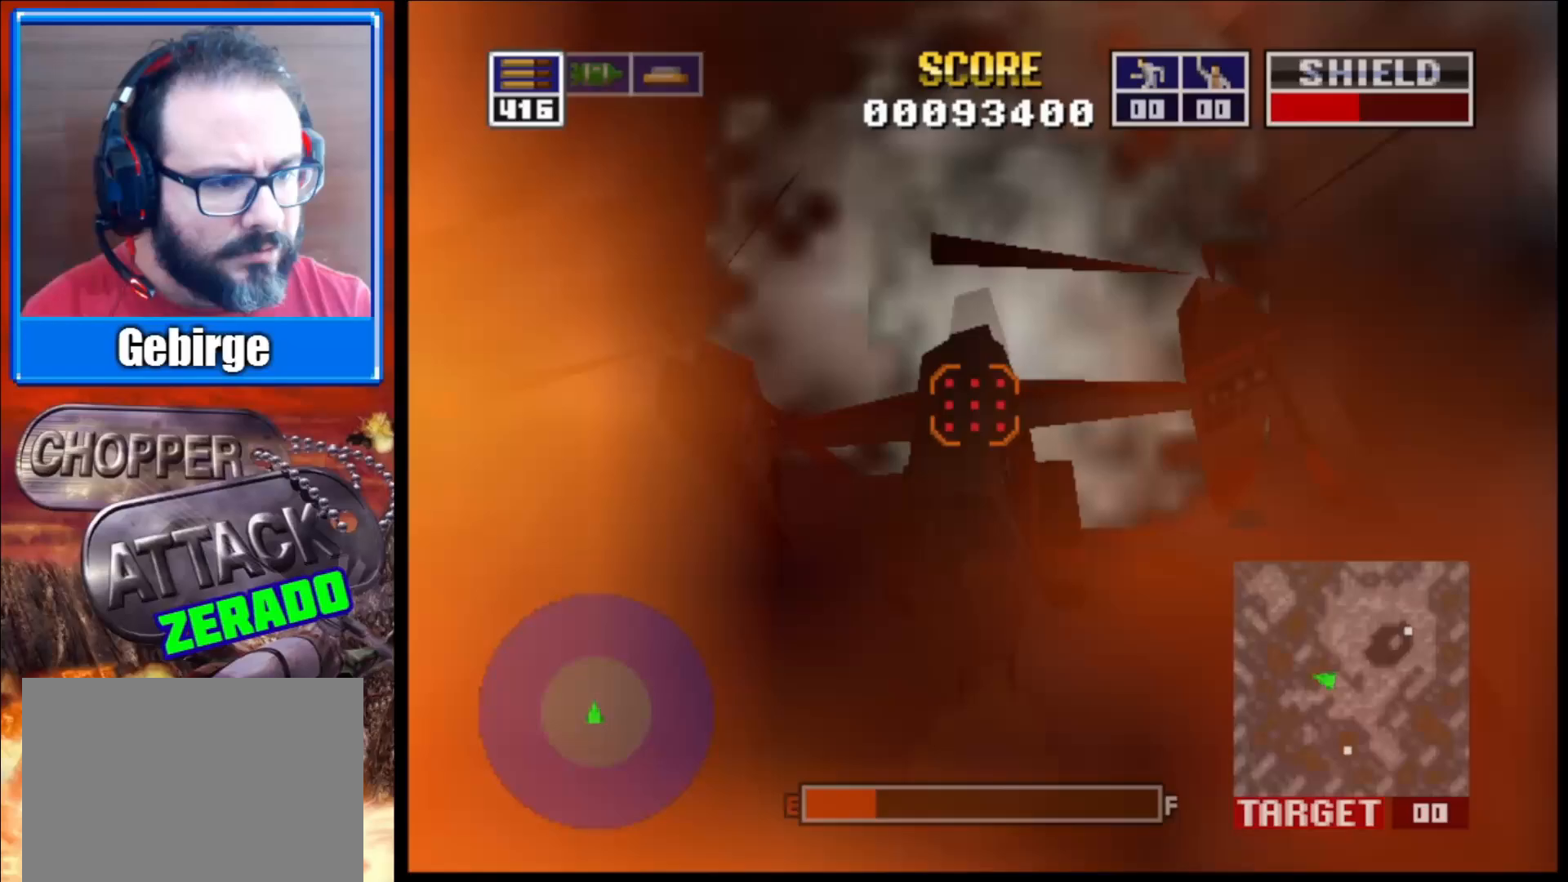
{"buttons": ["L2"], "left_stick": "center", "right_stick": "center", "events": [[450, "left_stick", "center"], [467, "right_stick", "center"]]}
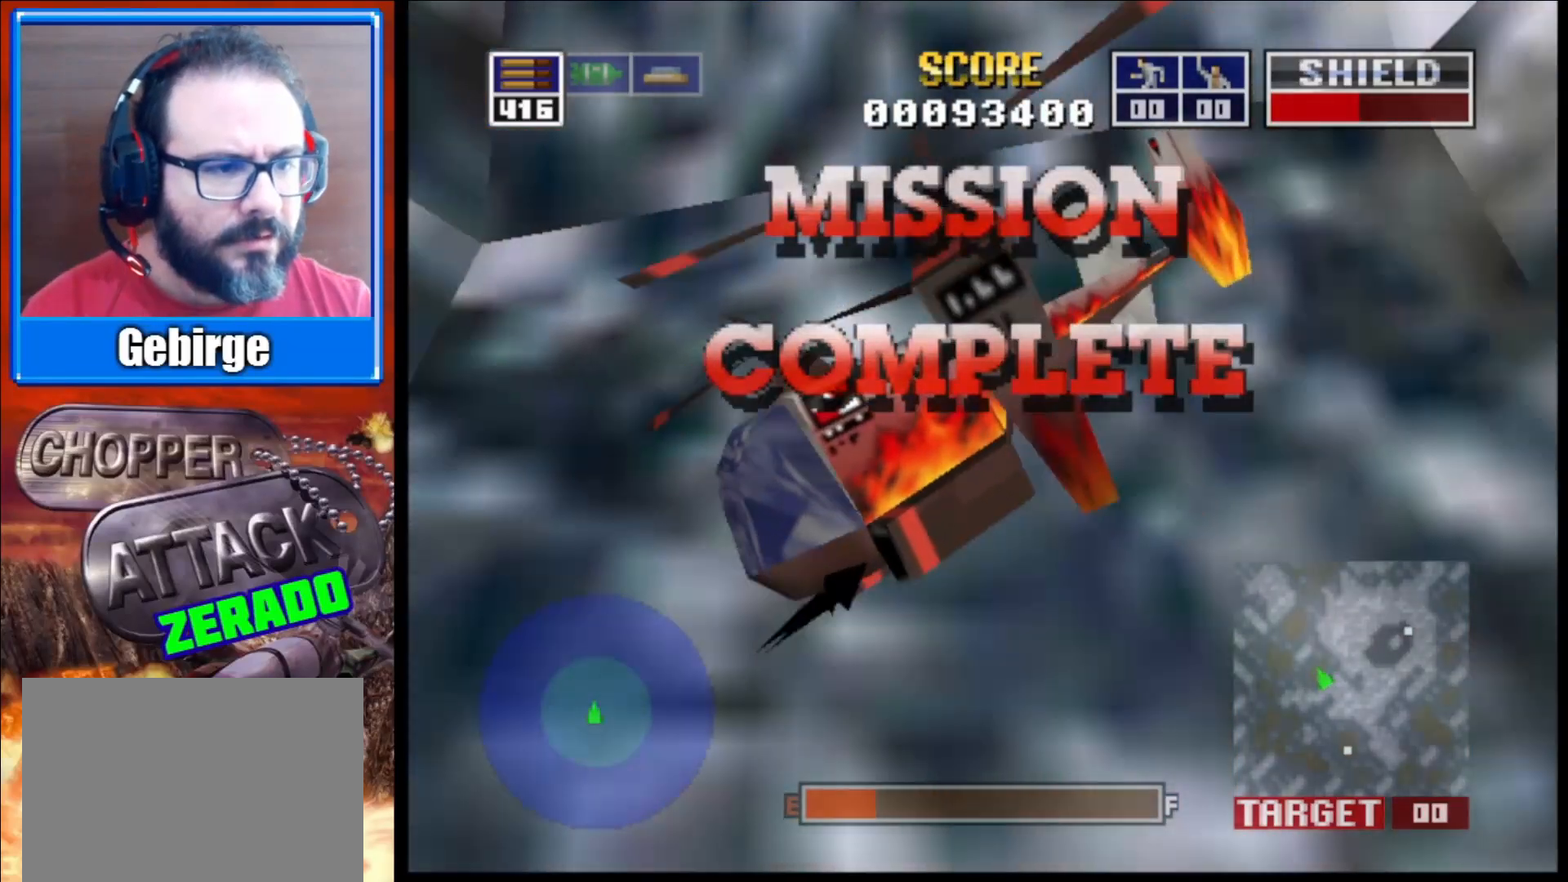
{"buttons": [], "left_stick": "center", "right_stick": "center", "events": [[17, "L2", "up"]]}